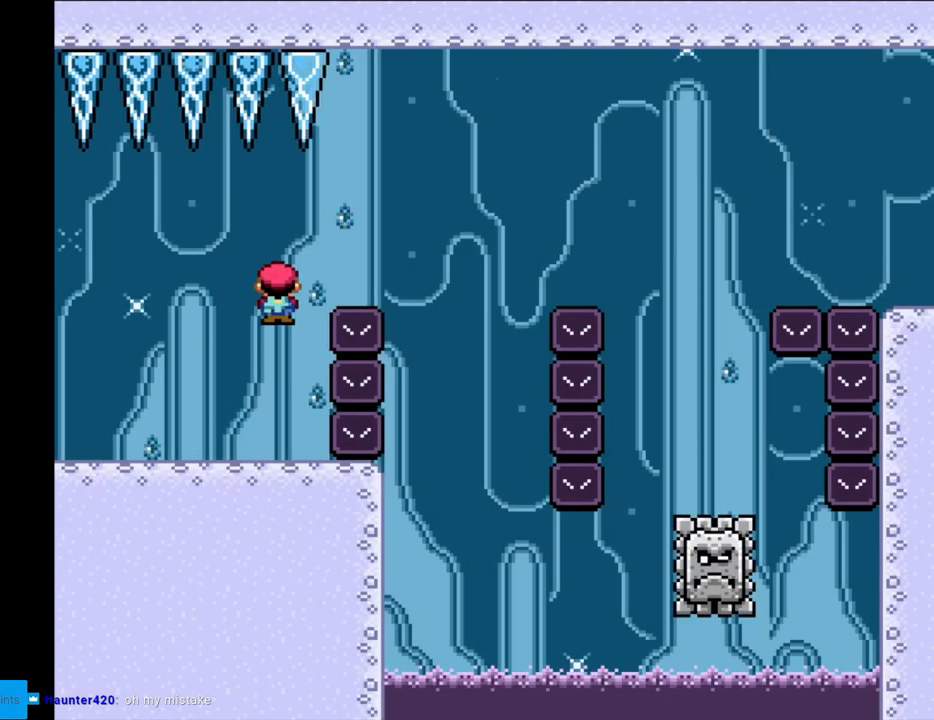
Gameplay with a controller (Nintendo layout); each line is a JSON object with the inputs held at the frame after it. "events" lists button and stick changes between this image and that frame as [ms after this image, input, new state], when the widget could be followed in between. Not read: L3 R3.
{"buttons": ["A", "X", "DPAD_LEFT"], "events": [[183, "A", "up"], [433, "DPAD_RIGHT", "up"], [467, "A", "down"], [483, "DPAD_LEFT", "down"]]}
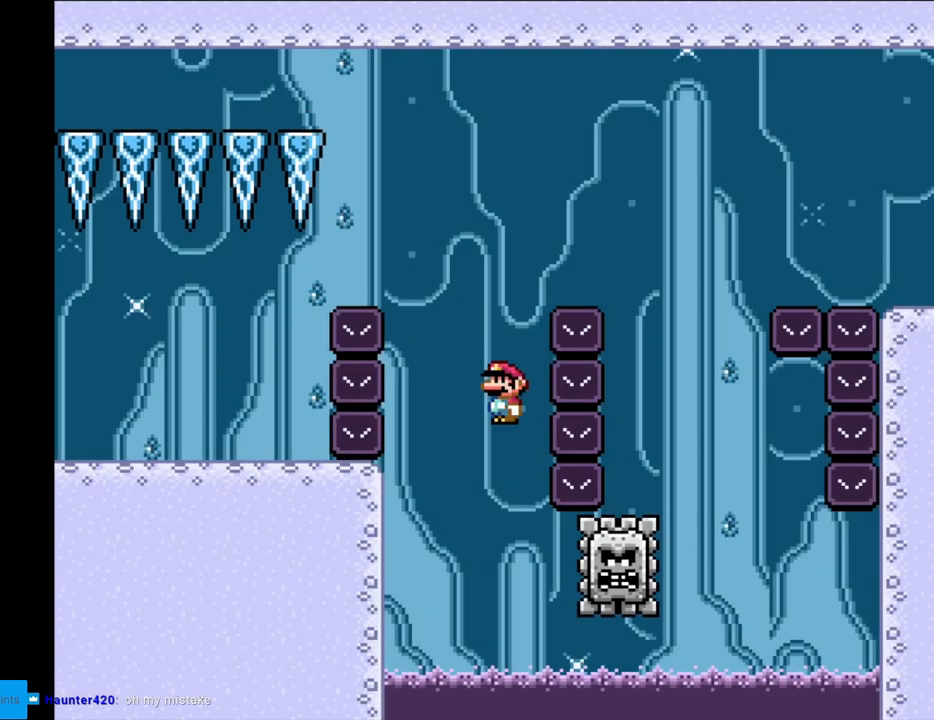
{"buttons": ["A", "X", "DPAD_RIGHT"], "events": [[200, "DPAD_LEFT", "up"], [217, "DPAD_UP", "down"], [233, "DPAD_RIGHT", "down"], [233, "DPAD_UP", "up"]]}
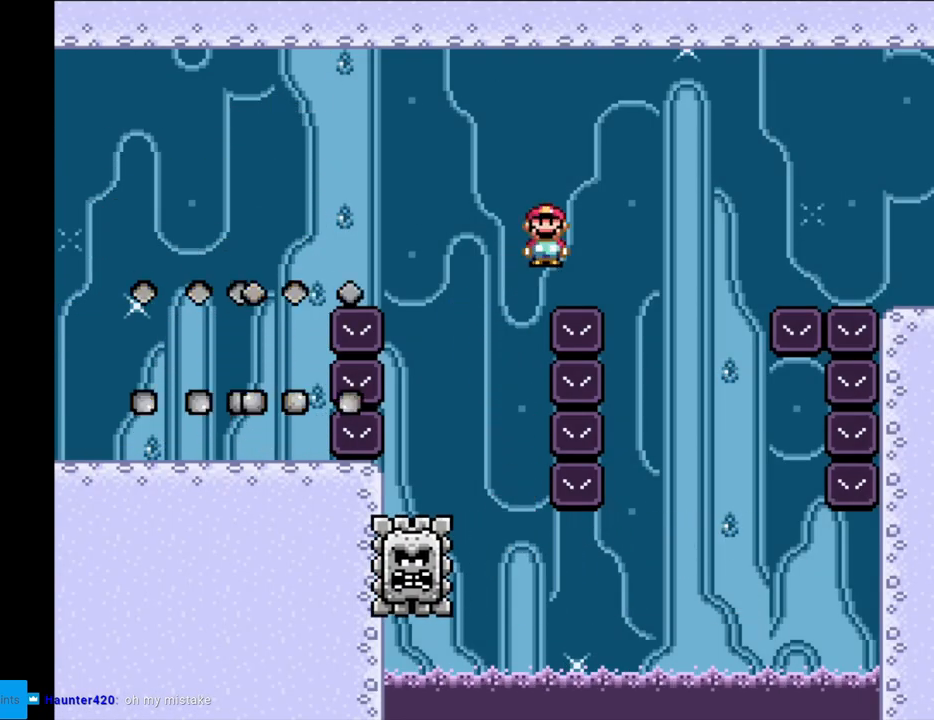
{"buttons": ["A", "X", "DPAD_LEFT"], "events": [[283, "DPAD_RIGHT", "up"], [283, "DPAD_UP", "down"], [317, "DPAD_LEFT", "down"], [317, "DPAD_UP", "up"]]}
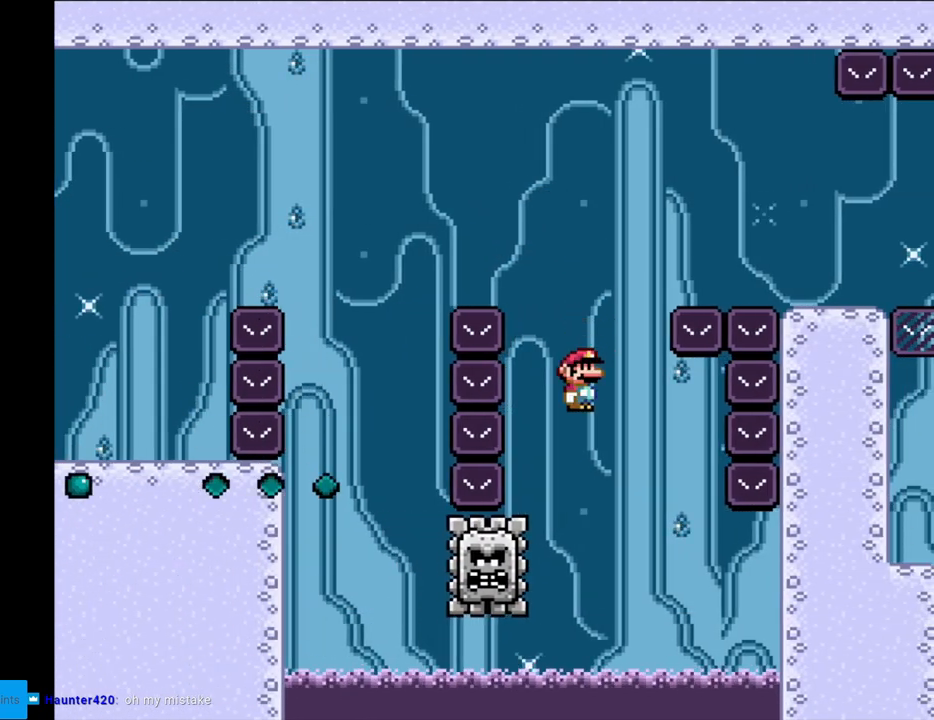
{"buttons": ["A", "X", "DPAD_RIGHT"], "events": [[83, "DPAD_LEFT", "up"], [117, "DPAD_RIGHT", "down"]]}
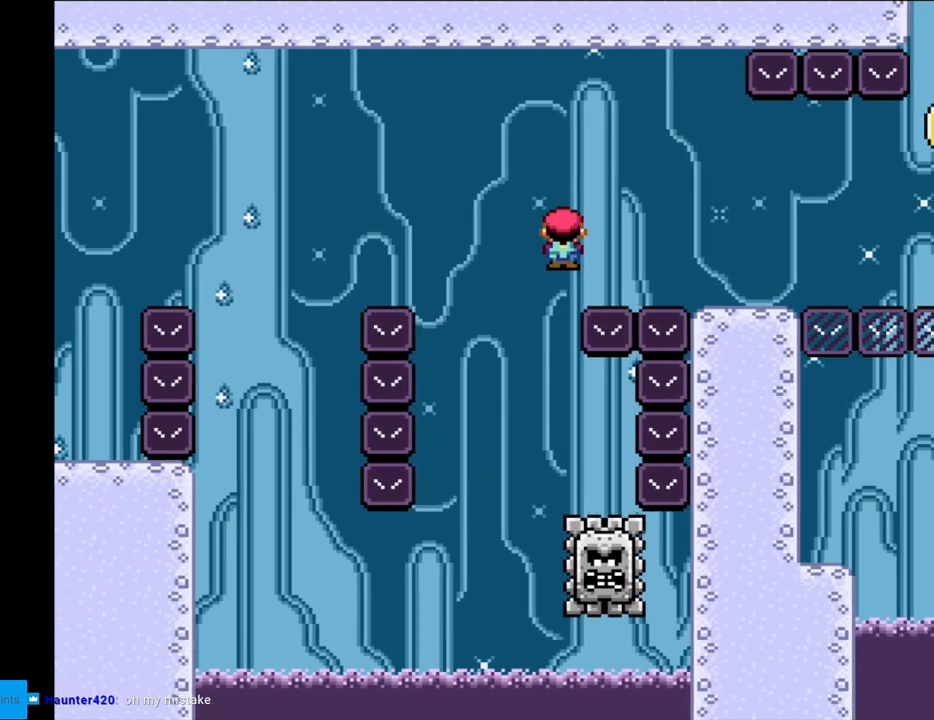
{"buttons": ["A", "X", "DPAD_RIGHT"], "events": [[317, "A", "up"], [483, "A", "down"]]}
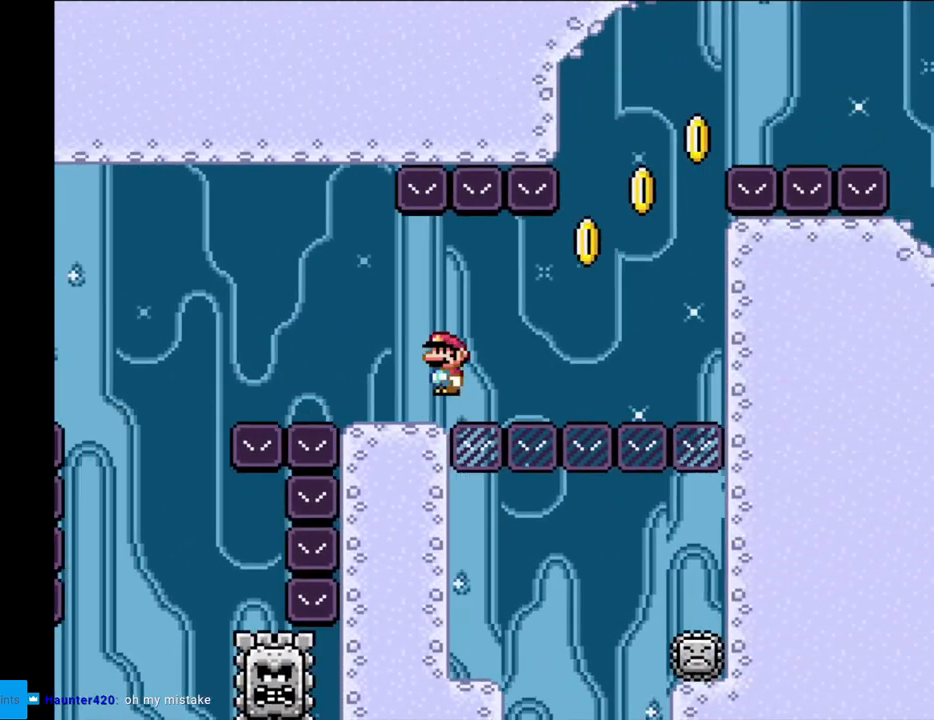
{"buttons": ["A", "X", "DPAD_LEFT"], "events": [[50, "A", "up"], [183, "A", "down"], [183, "DPAD_RIGHT", "up"], [200, "DPAD_LEFT", "down"]]}
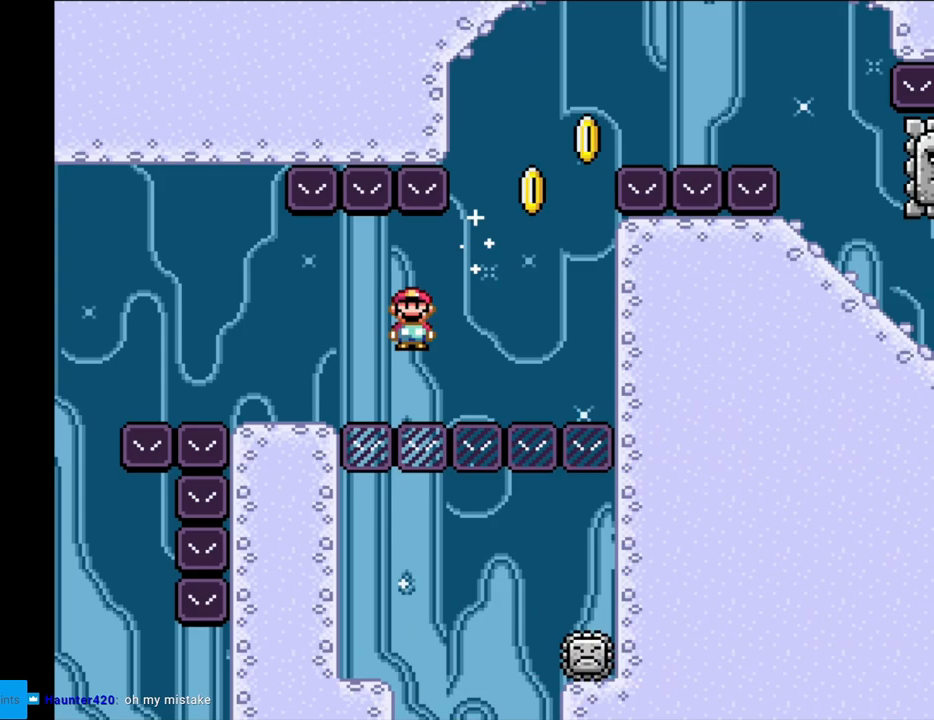
{"buttons": ["A"], "events": [[150, "A", "up"], [200, "DPAD_LEFT", "up"], [200, "DPAD_RIGHT", "down"], [350, "DPAD_RIGHT", "up"], [383, "A", "down"], [383, "X", "up"]]}
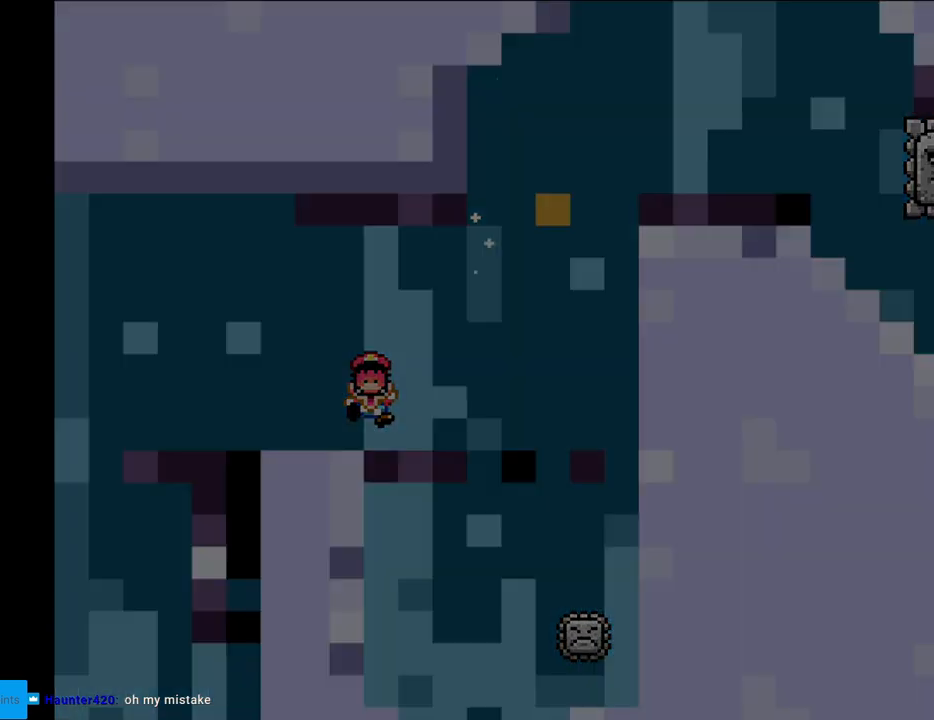
{"buttons": [], "events": [[17, "A", "up"], [100, "A", "down"], [250, "A", "up"], [283, "A", "down"], [500, "A", "up"]]}
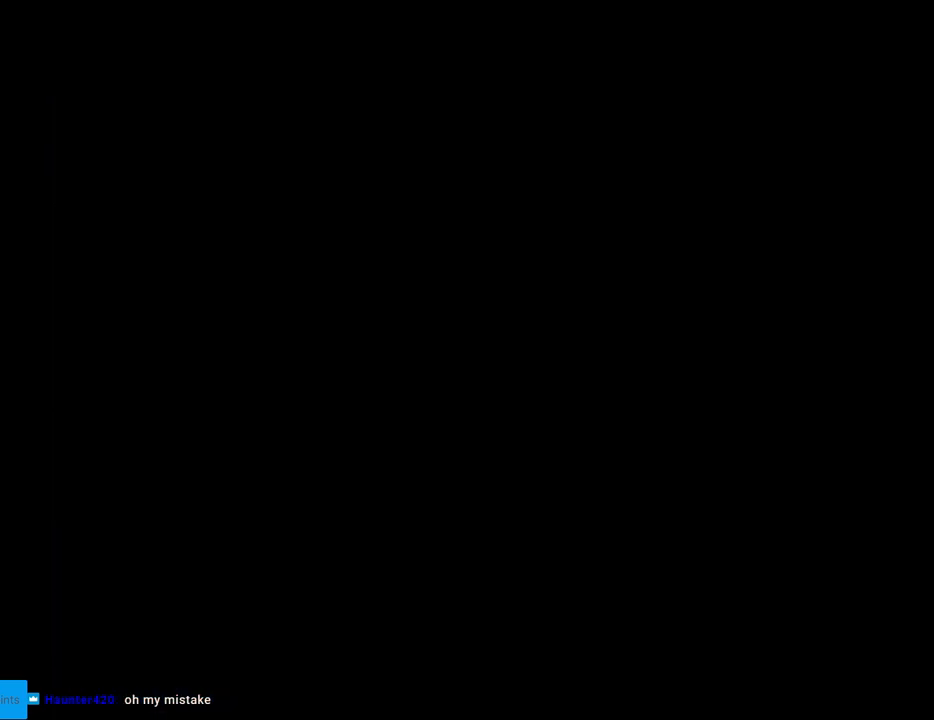
{"buttons": [], "events": [[33, "A", "down"], [167, "A", "up"], [283, "A", "down"], [450, "A", "up"]]}
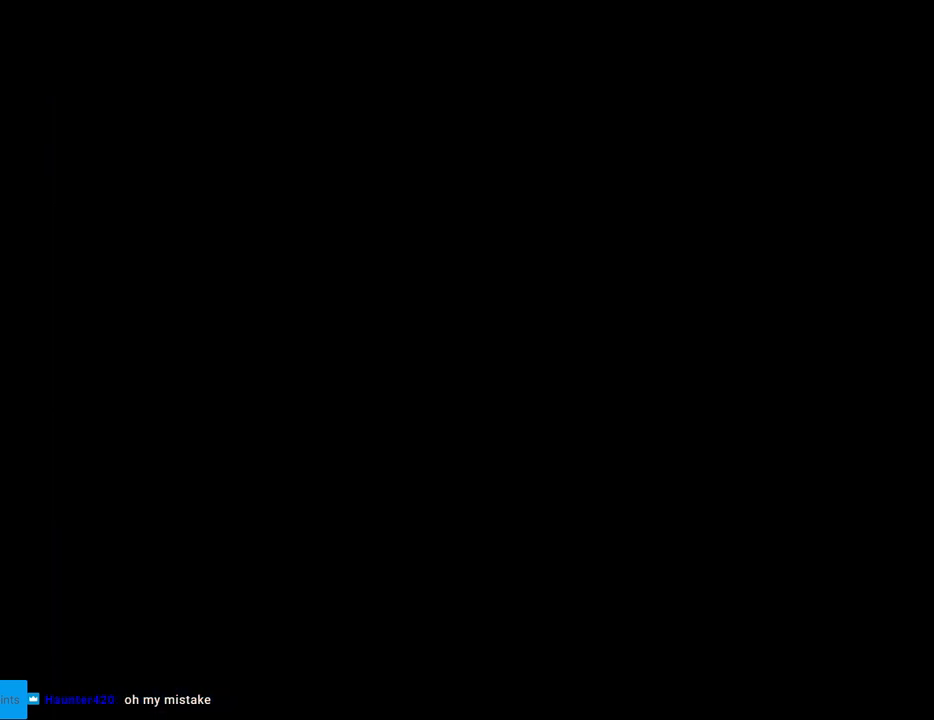
{"buttons": ["X"], "events": [[367, "X", "down"]]}
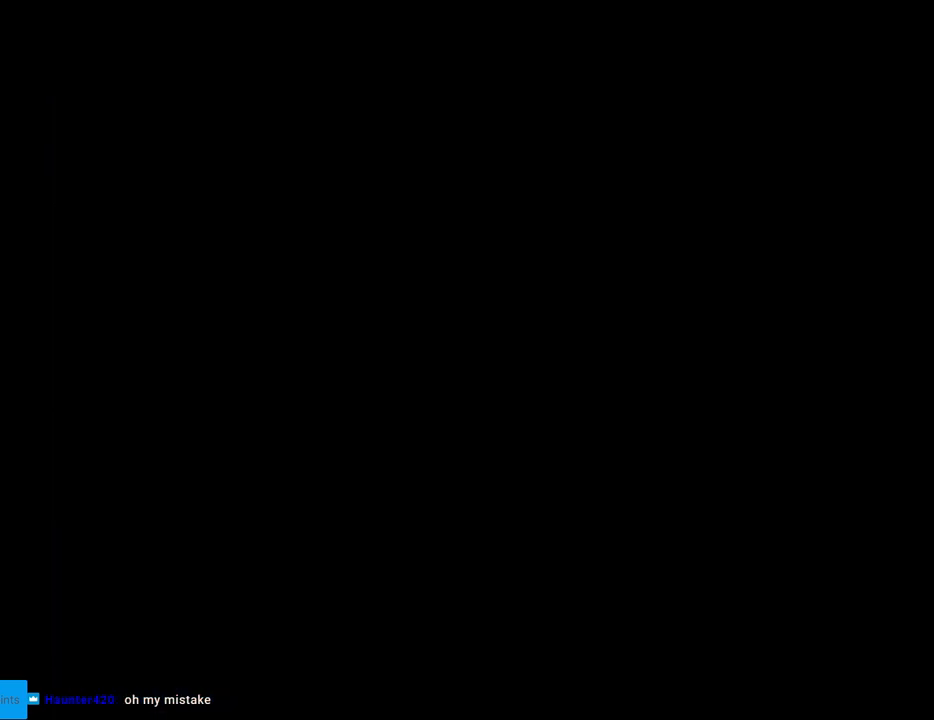
{"buttons": ["X", "DPAD_RIGHT"], "events": [[50, "DPAD_RIGHT", "down"]]}
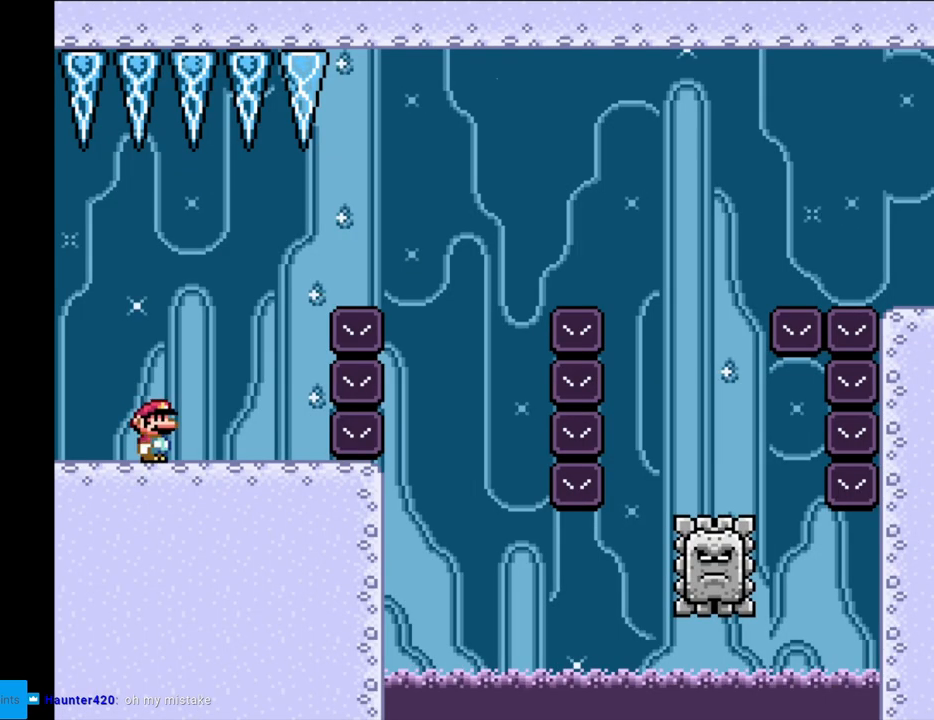
{"buttons": ["A", "X", "DPAD_RIGHT"], "events": [[183, "A", "down"]]}
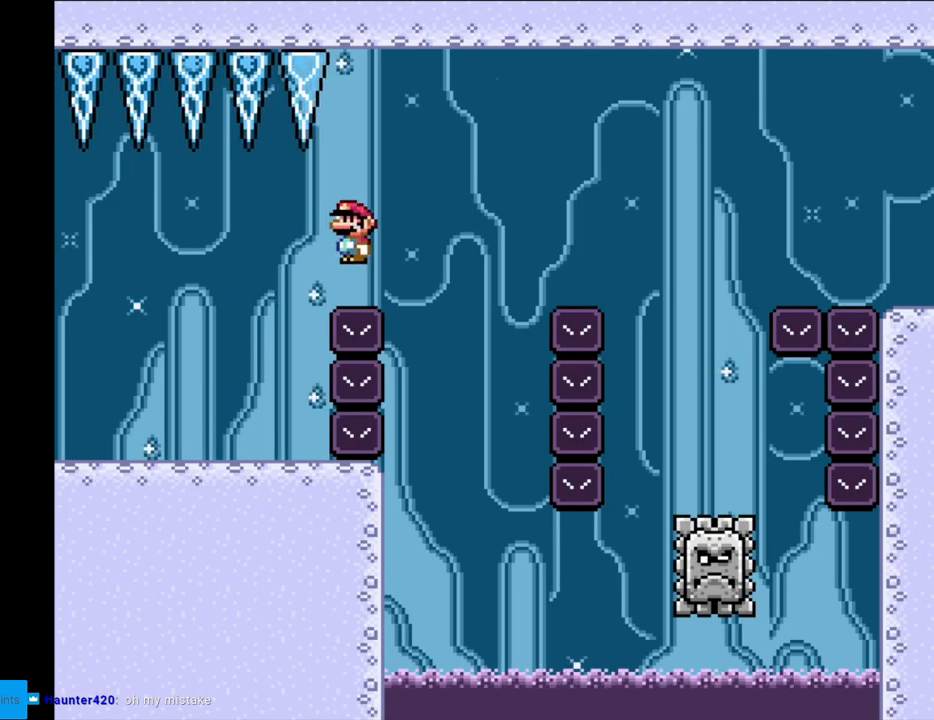
{"buttons": ["A", "X"], "events": [[133, "DPAD_RIGHT", "up"], [183, "DPAD_LEFT", "down"], [417, "DPAD_LEFT", "up"]]}
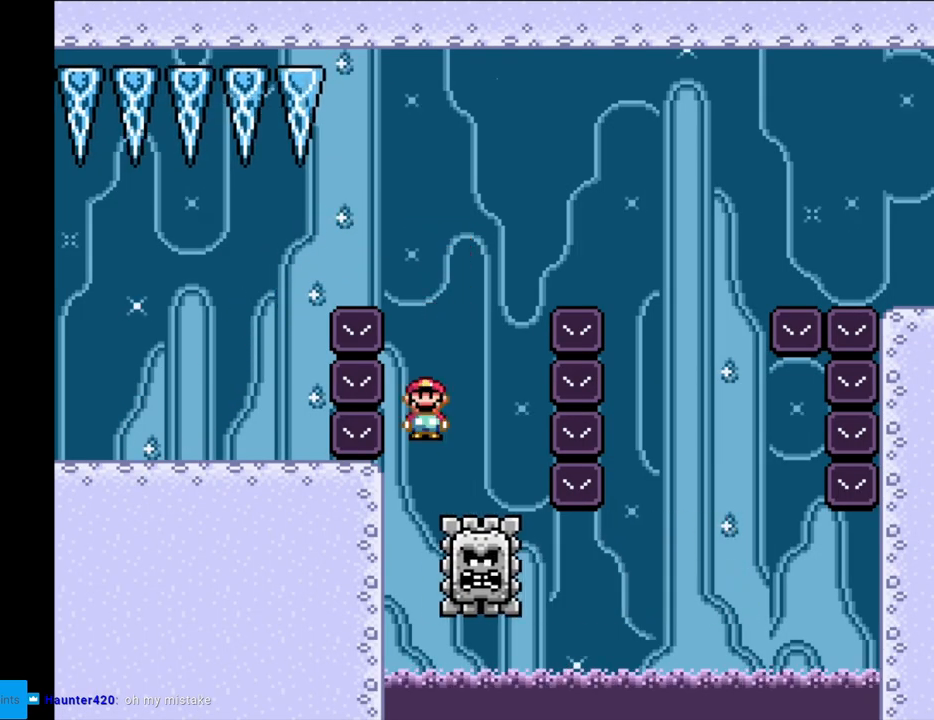
{"buttons": ["A", "X", "DPAD_RIGHT"], "events": [[50, "DPAD_RIGHT", "down"]]}
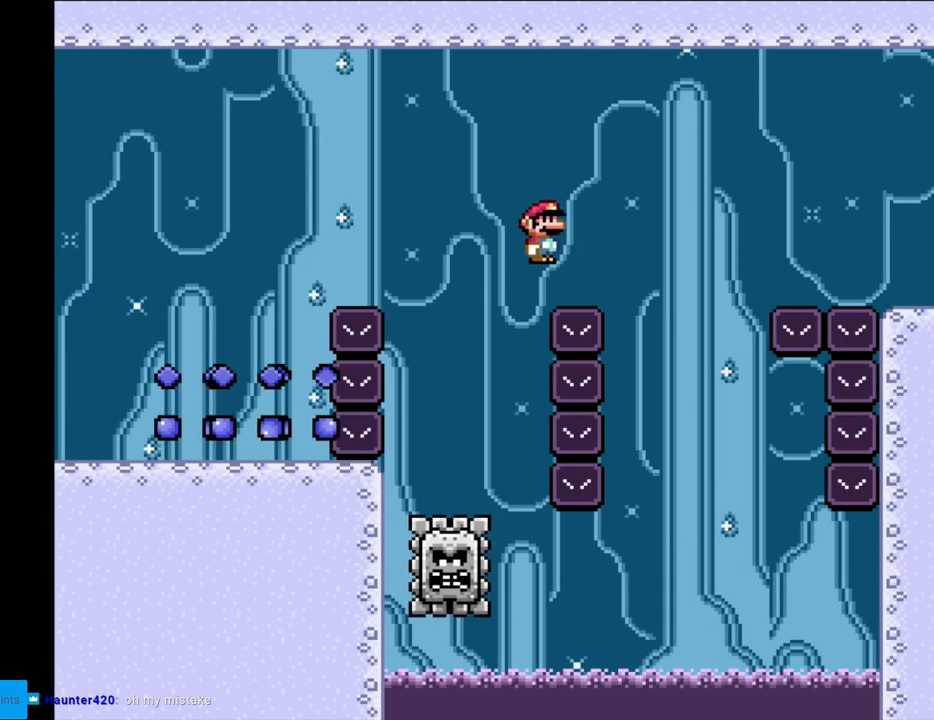
{"buttons": ["A", "X"], "events": [[183, "A", "up"], [267, "DPAD_RIGHT", "up"], [283, "DPAD_LEFT", "down"], [467, "A", "down"], [500, "DPAD_LEFT", "up"]]}
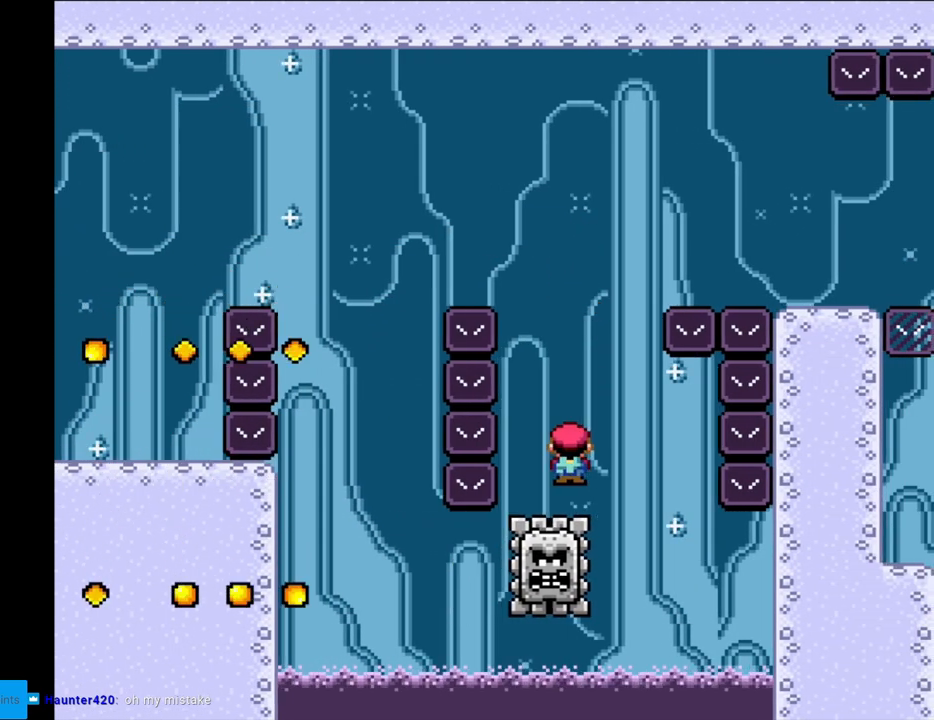
{"buttons": ["A", "X", "DPAD_RIGHT"], "events": [[33, "A", "up"], [33, "L1", "down"], [67, "A", "down"], [67, "L1", "up"], [83, "DPAD_RIGHT", "down"]]}
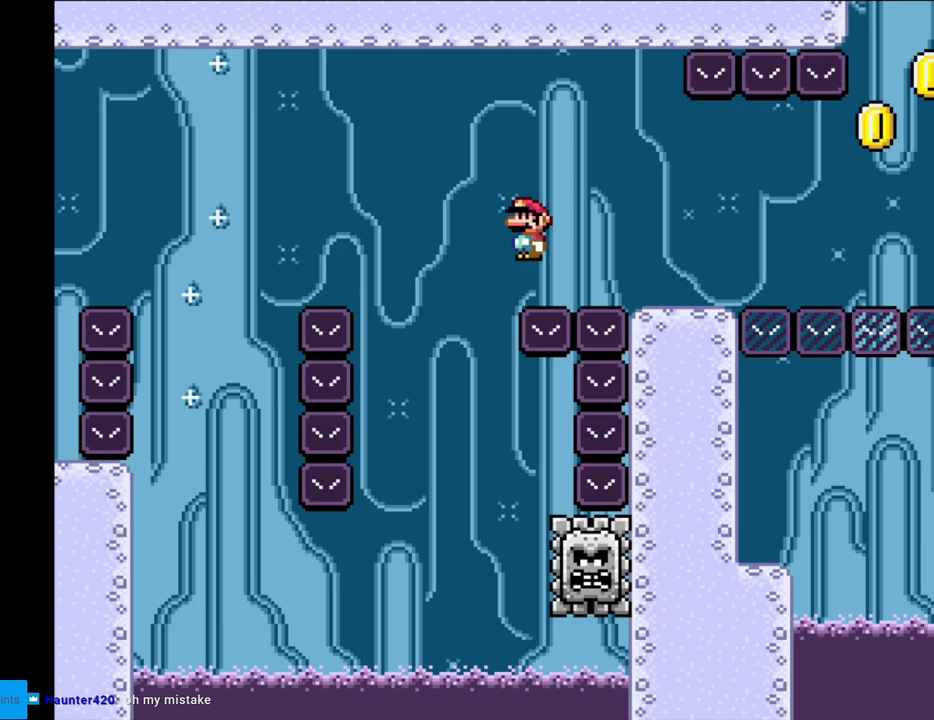
{"buttons": ["X"], "events": [[233, "DPAD_RIGHT", "up"], [233, "DPAD_UP", "down"], [250, "DPAD_LEFT", "down"], [250, "DPAD_UP", "up"], [350, "A", "up"], [483, "DPAD_LEFT", "up"]]}
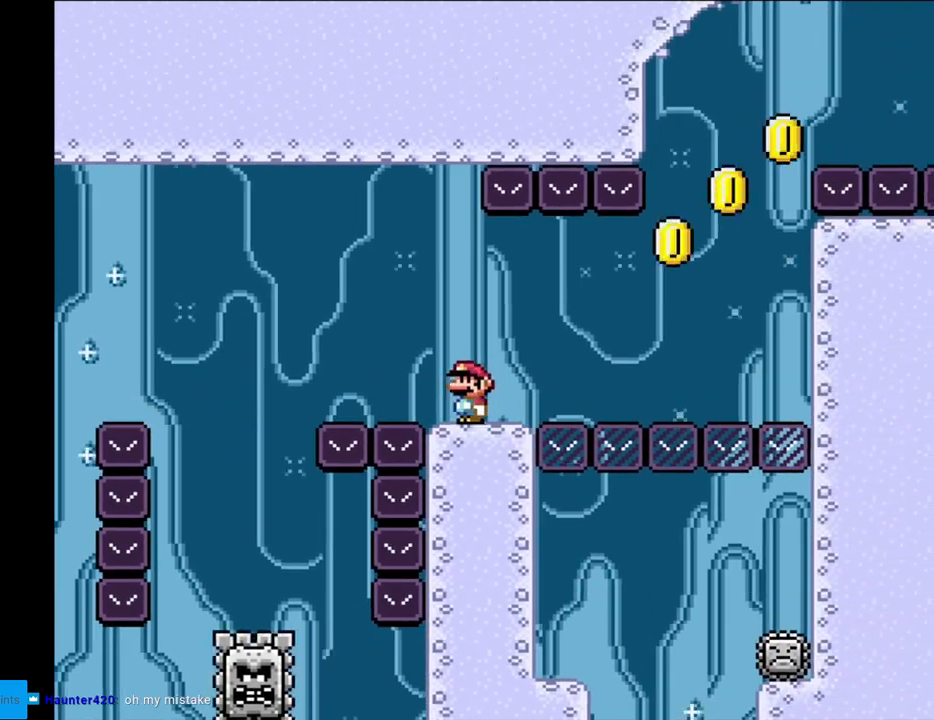
{"buttons": ["X", "DPAD_RIGHT"], "events": [[100, "DPAD_RIGHT", "down"], [333, "A", "down"], [400, "A", "up"]]}
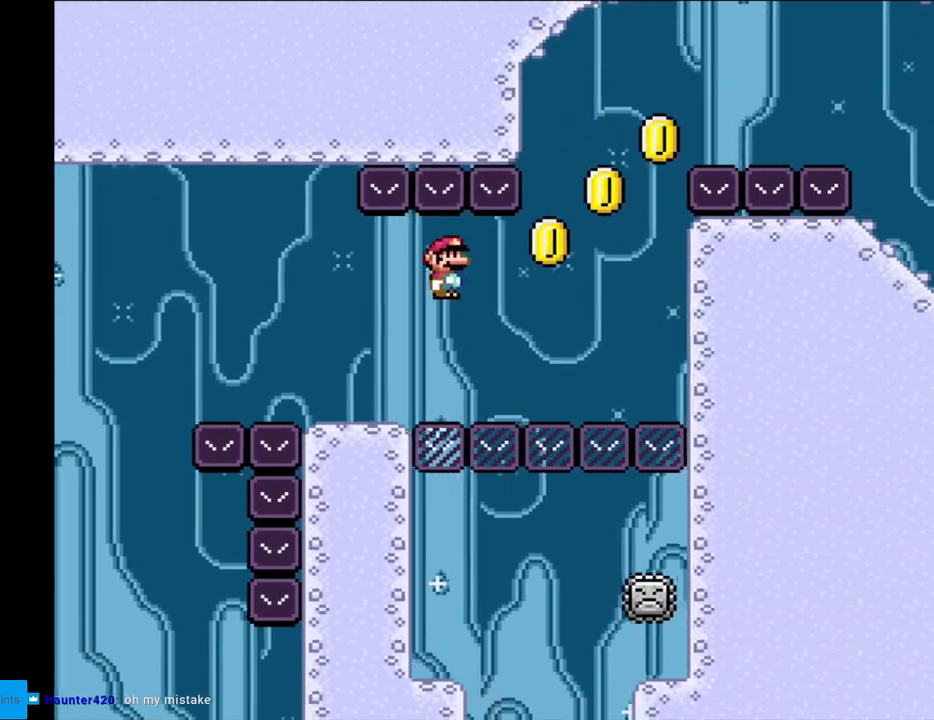
{"buttons": ["A", "X", "DPAD_RIGHT"], "events": [[67, "A", "down"], [183, "DPAD_RIGHT", "up"], [250, "DPAD_LEFT", "down"], [350, "DPAD_LEFT", "up"], [350, "DPAD_RIGHT", "down"]]}
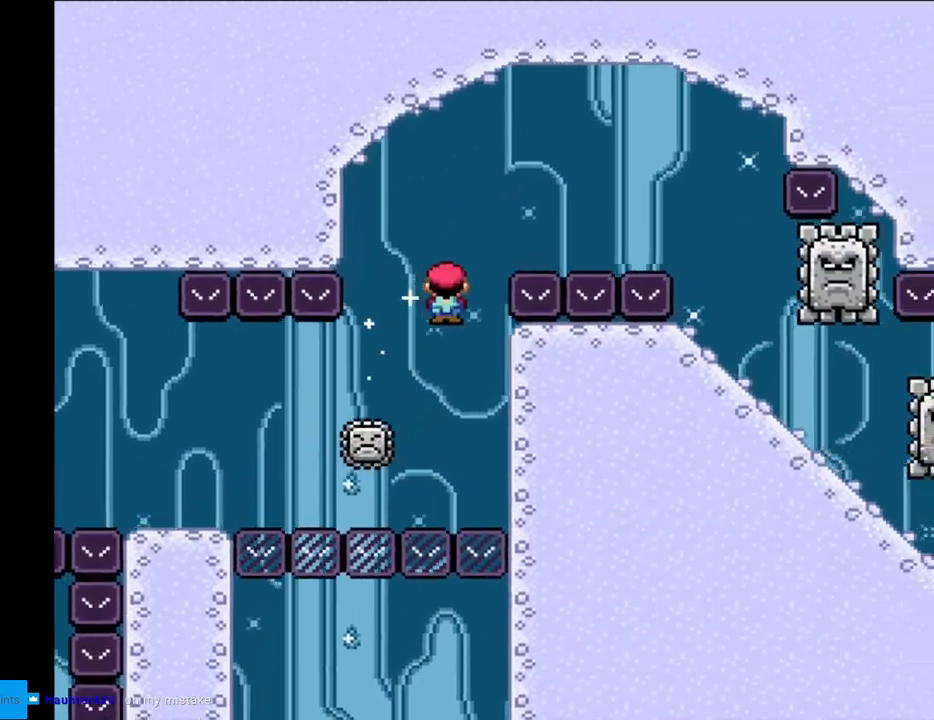
{"buttons": ["X", "DPAD_RIGHT"], "events": [[467, "A", "up"]]}
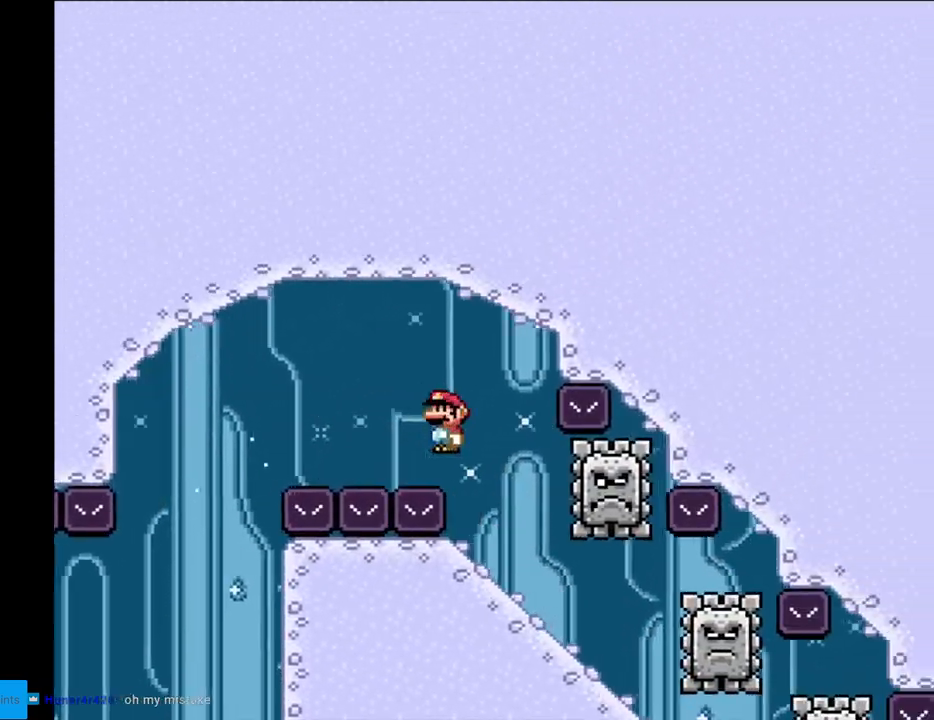
{"buttons": ["Y", "DPAD_DOWN"], "events": [[133, "DPAD_RIGHT", "up"], [150, "DPAD_DOWN", "down"], [317, "X", "up"], [400, "Y", "down"]]}
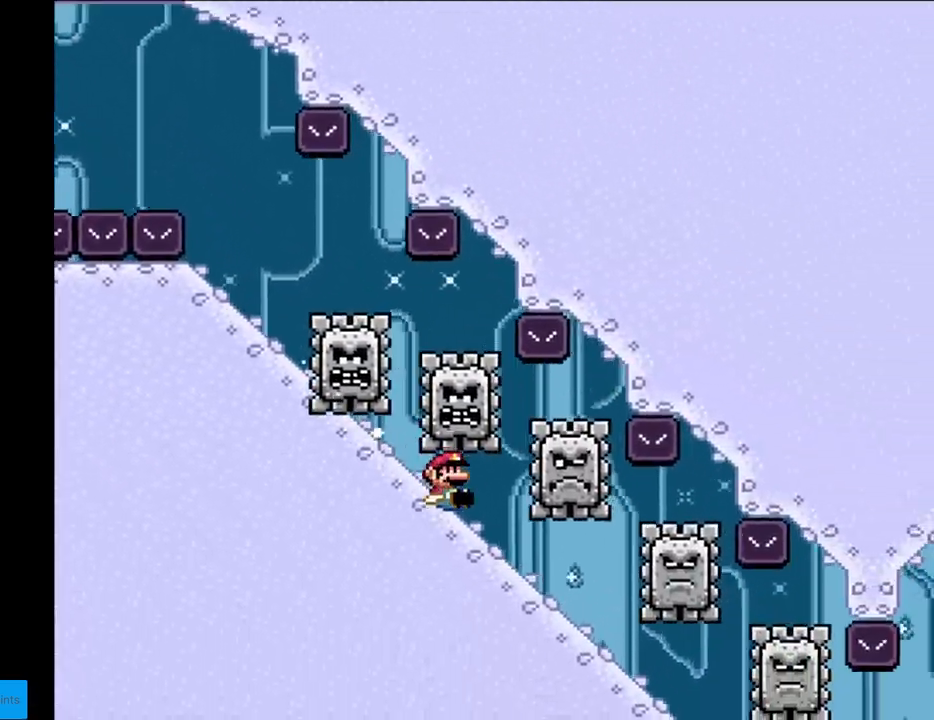
{"buttons": ["Y", "DPAD_DOWN"], "events": []}
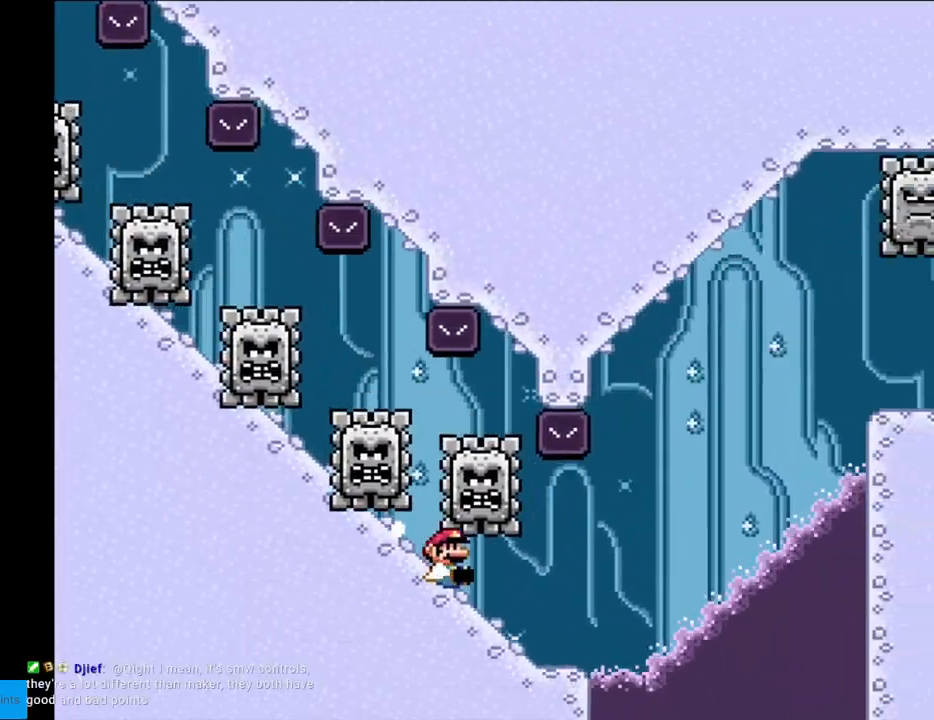
{"buttons": ["B", "Y"], "events": [[200, "DPAD_DOWN", "up"], [217, "B", "down"]]}
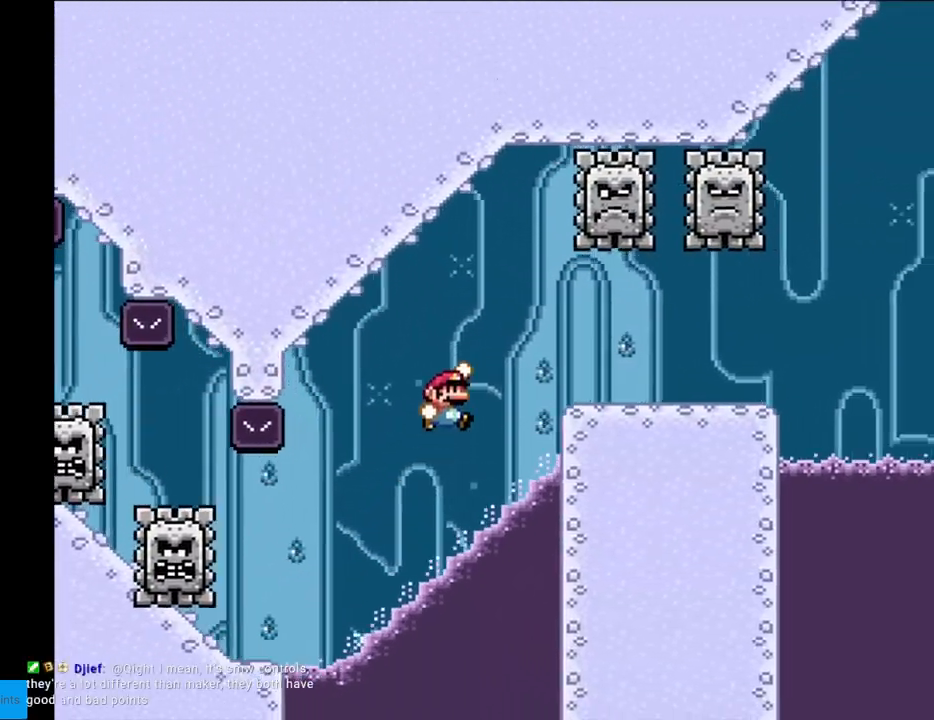
{"buttons": ["Y"], "events": [[383, "B", "up"]]}
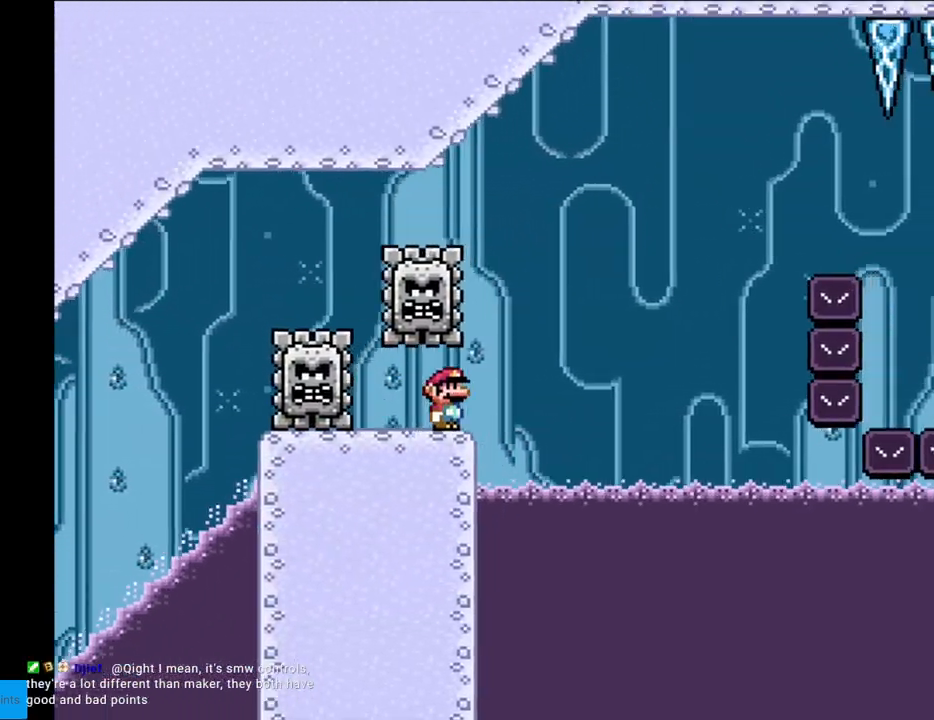
{"buttons": ["Y"], "events": [[50, "B", "down"], [500, "B", "up"]]}
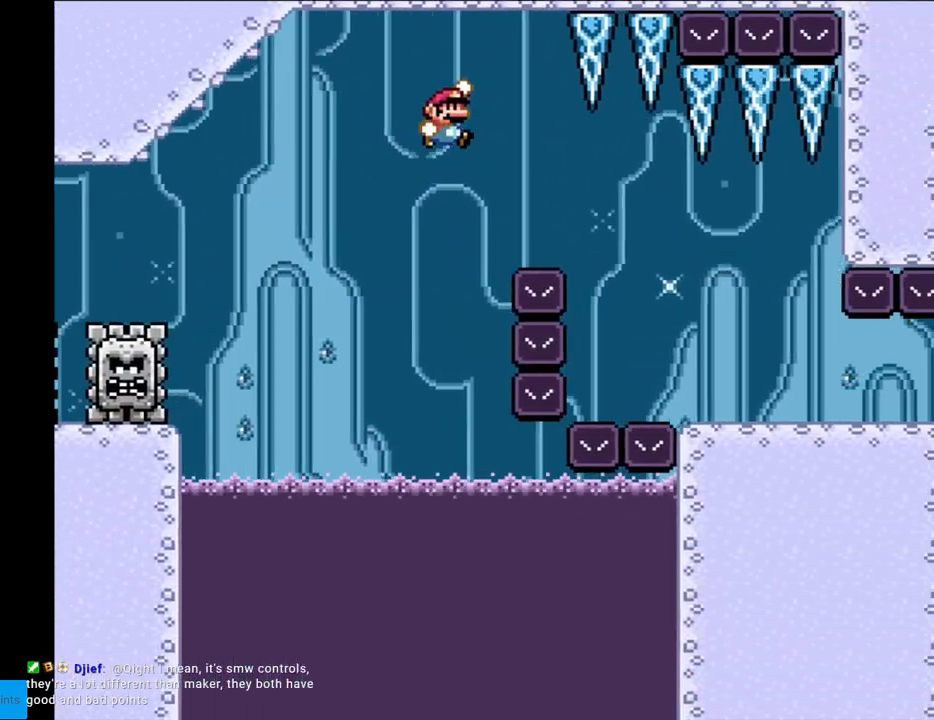
{"buttons": ["X", "DPAD_LEFT"], "events": [[83, "B", "down"], [367, "B", "up"], [433, "DPAD_LEFT", "down"], [483, "X", "down"], [483, "Y", "up"]]}
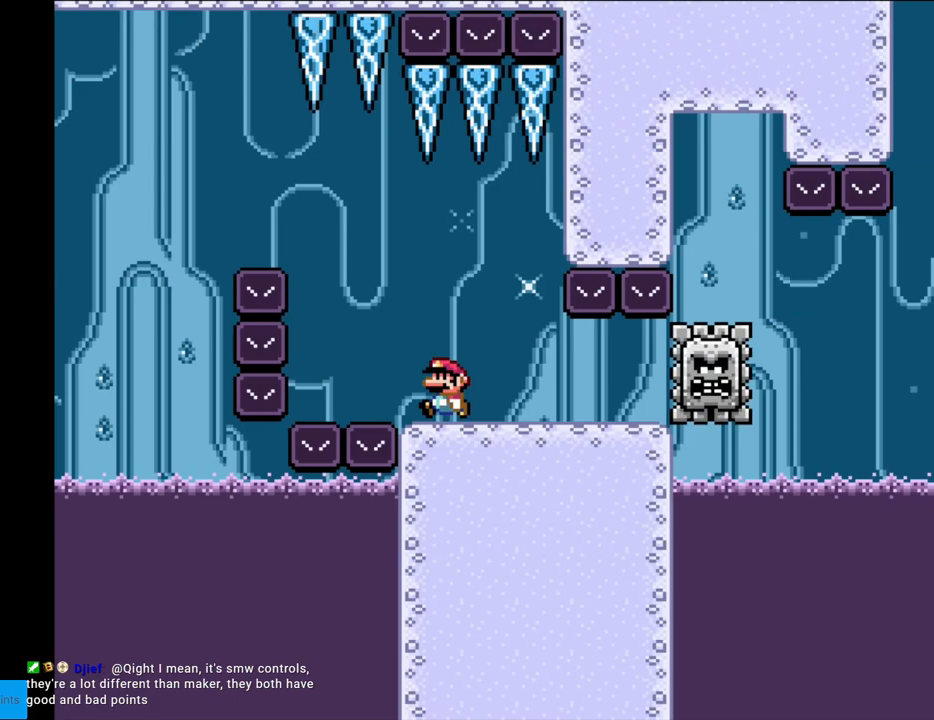
{"buttons": ["X", "DPAD_RIGHT"], "events": [[50, "A", "down"], [217, "DPAD_LEFT", "up"], [267, "A", "up"], [267, "DPAD_RIGHT", "down"], [367, "A", "down"], [417, "DPAD_RIGHT", "up"], [450, "A", "up"], [450, "DPAD_RIGHT", "down"]]}
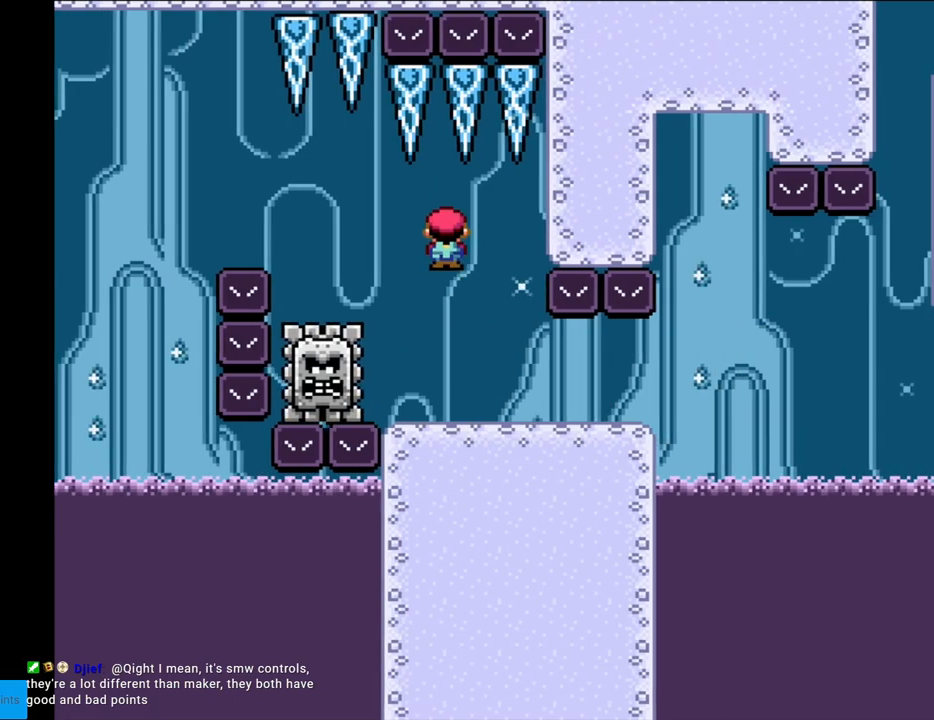
{"buttons": ["X"], "events": [[283, "DPAD_RIGHT", "up"], [317, "DPAD_LEFT", "down"], [500, "DPAD_LEFT", "up"]]}
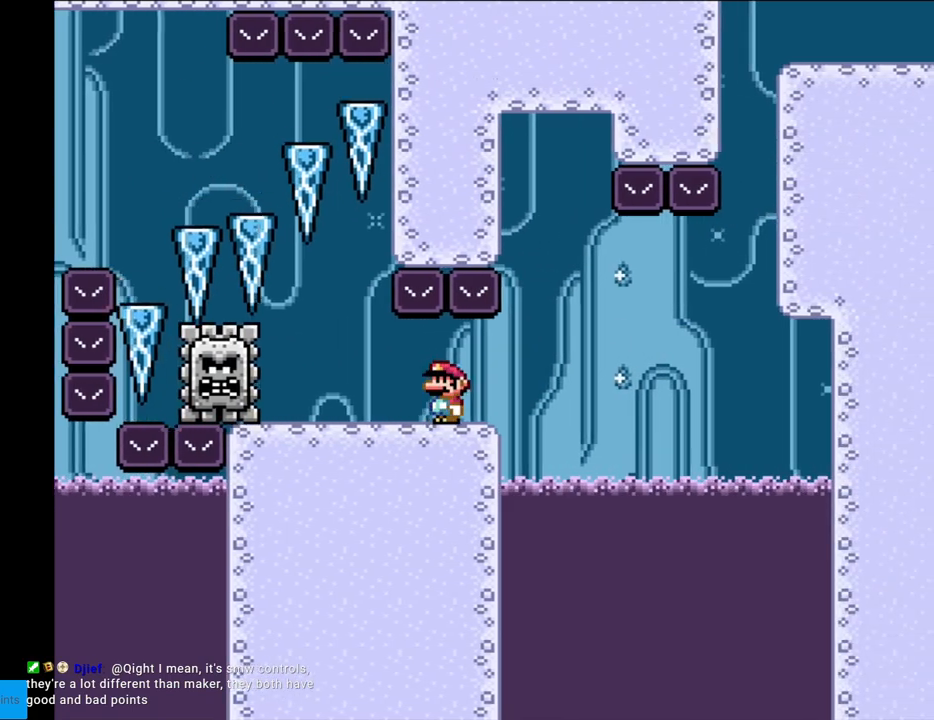
{"buttons": ["A", "X", "DPAD_RIGHT"], "events": [[217, "DPAD_RIGHT", "down"], [450, "A", "down"]]}
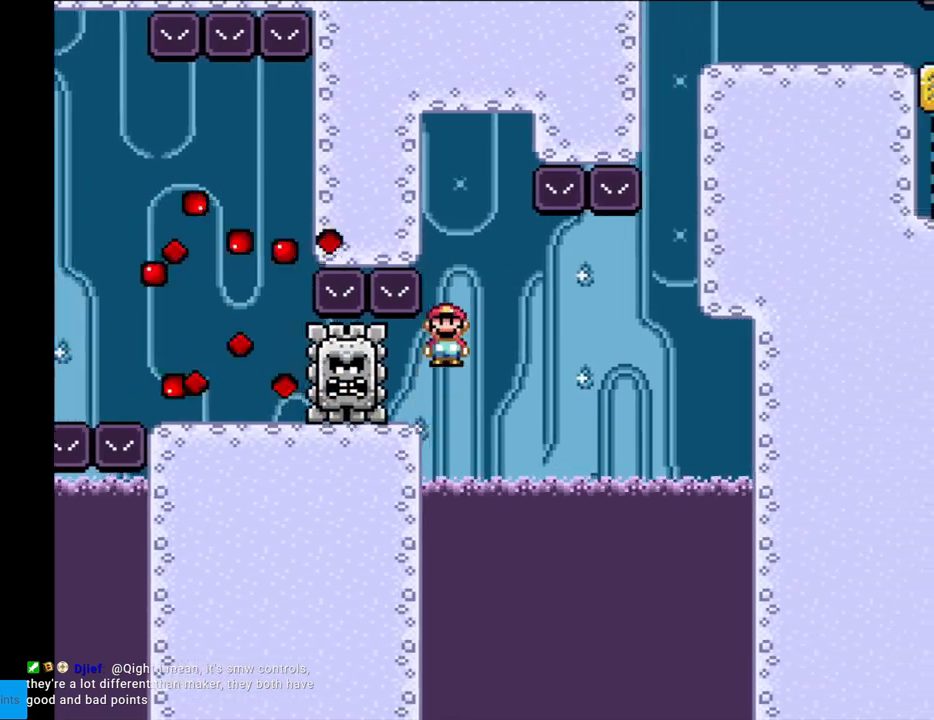
{"buttons": ["X", "DPAD_RIGHT"], "events": [[33, "A", "up"], [100, "DPAD_LEFT", "down"], [100, "DPAD_RIGHT", "up"], [150, "A", "down"], [200, "DPAD_LEFT", "up"], [200, "DPAD_UP", "down"], [217, "DPAD_RIGHT", "down"], [217, "DPAD_UP", "up"], [250, "A", "up"]]}